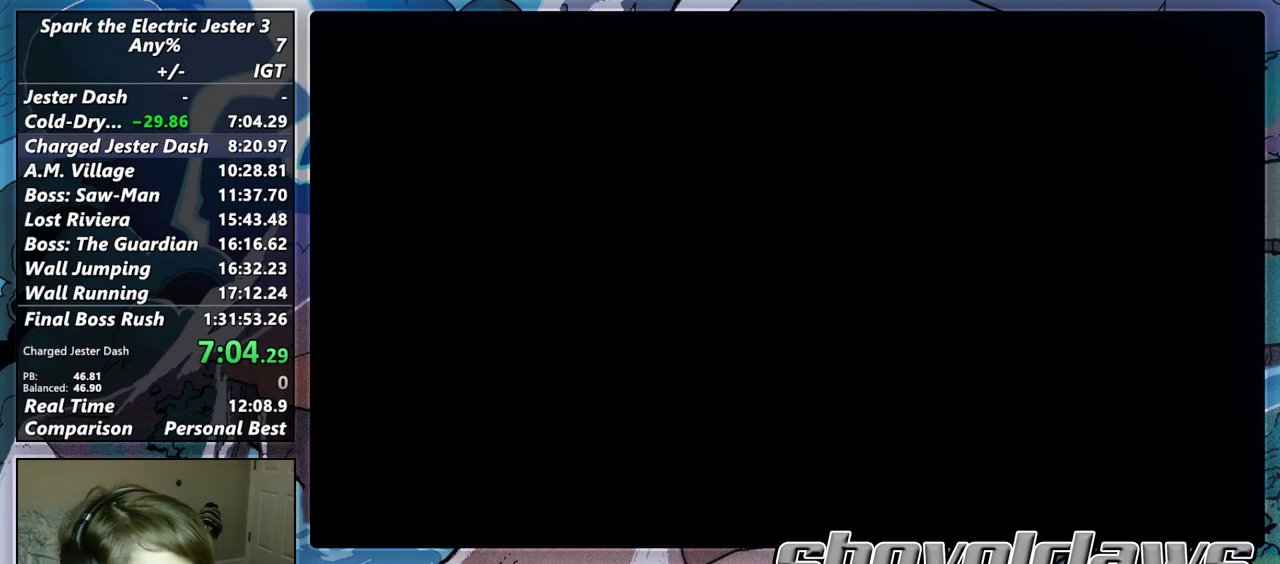
Gameplay with a controller (PlayStation layout); each line is a JSON object with the inputs held at the frame after it. "events" lists button and stick changes between this image and that frame as [ms after this image, input, new state], when the widget could be followed in between.
{"buttons": ["CROSS"], "left_stick": "center", "right_stick": "center", "events": [[417, "CROSS", "down"]]}
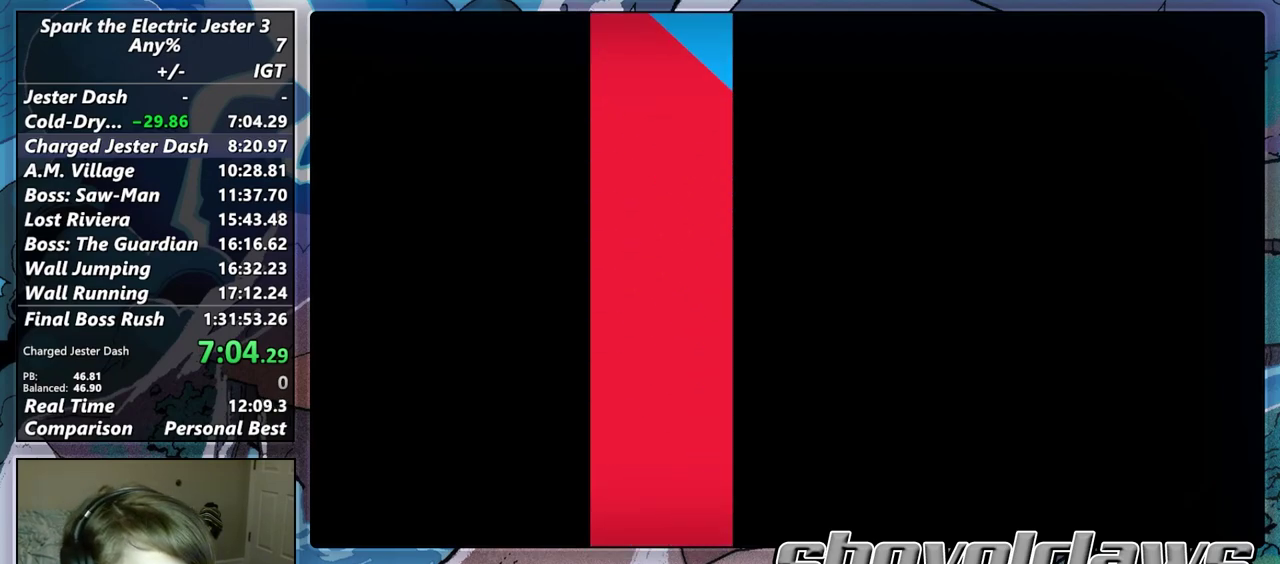
{"buttons": ["CROSS"], "left_stick": "center", "right_stick": "center", "events": [[33, "CROSS", "up"], [100, "CROSS", "down"], [183, "CROSS", "up"], [317, "CROSS", "down"], [383, "CROSS", "up"], [500, "CROSS", "down"]]}
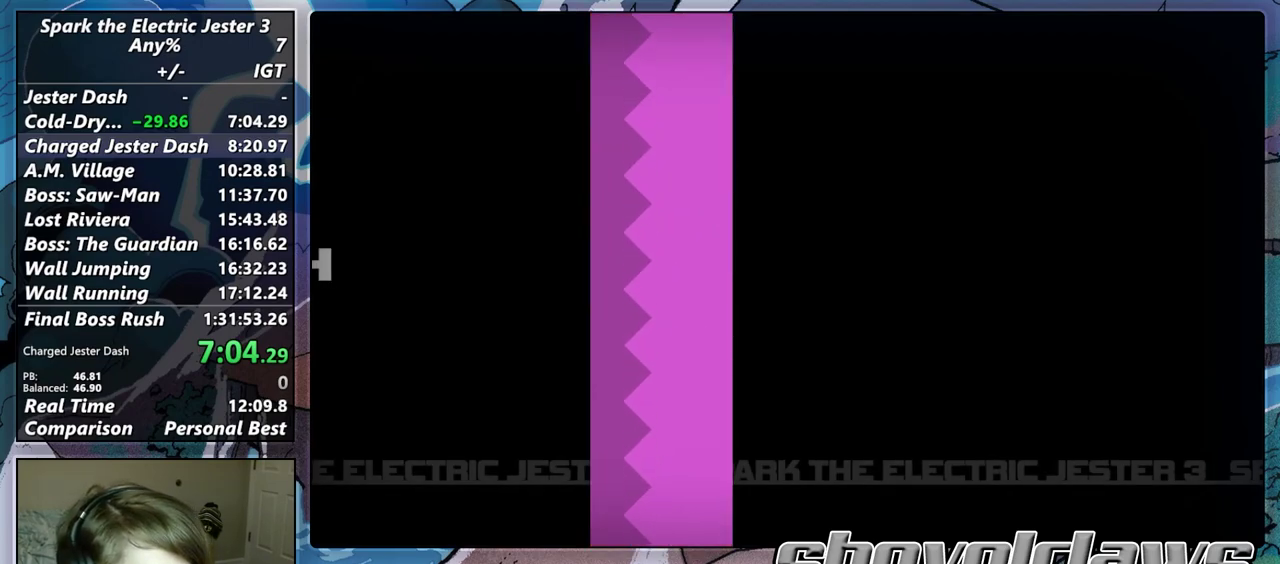
{"buttons": [], "left_stick": "center", "right_stick": "center", "events": [[67, "CROSS", "up"], [167, "CROSS", "down"], [233, "CROSS", "up"], [333, "CROSS", "down"], [417, "CROSS", "up"]]}
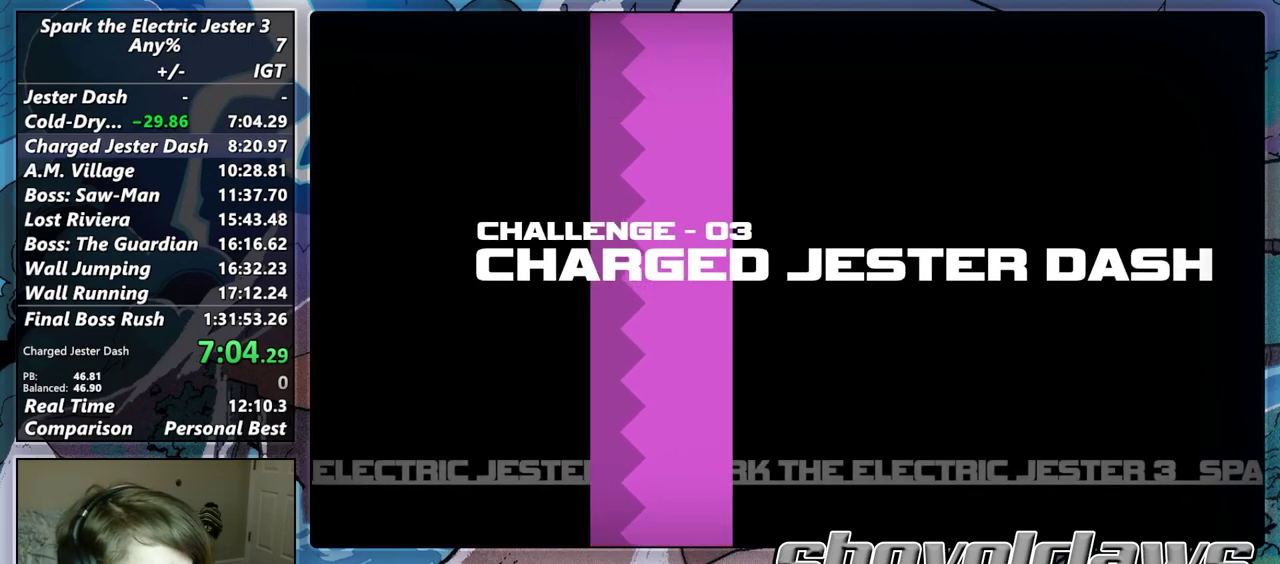
{"buttons": ["CROSS"], "left_stick": "center", "right_stick": "center", "events": [[17, "CROSS", "down"], [117, "CROSS", "up"], [267, "CROSS", "down"], [367, "CROSS", "up"], [500, "CROSS", "down"]]}
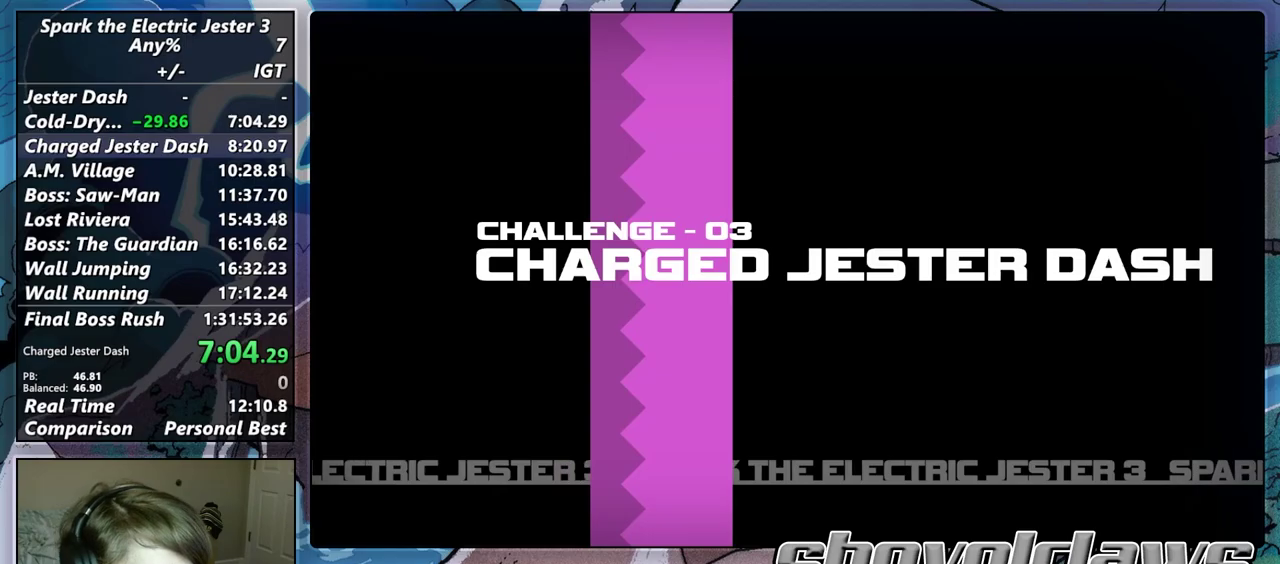
{"buttons": ["CROSS"], "left_stick": "center", "right_stick": "center", "events": [[100, "CROSS", "up"], [183, "CROSS", "down"], [300, "CROSS", "up"], [383, "CROSS", "down"]]}
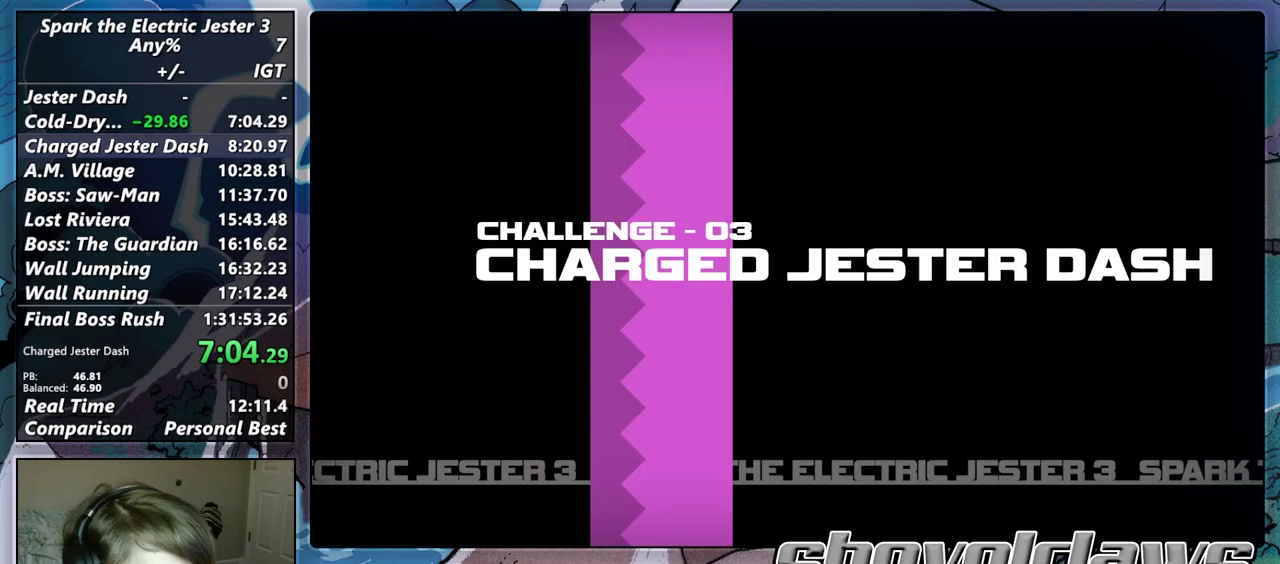
{"buttons": ["CROSS"], "left_stick": "center", "right_stick": "center", "events": [[17, "CROSS", "up"], [100, "CROSS", "down"], [183, "CROSS", "up"], [283, "CROSS", "down"], [383, "CROSS", "up"], [467, "CROSS", "down"]]}
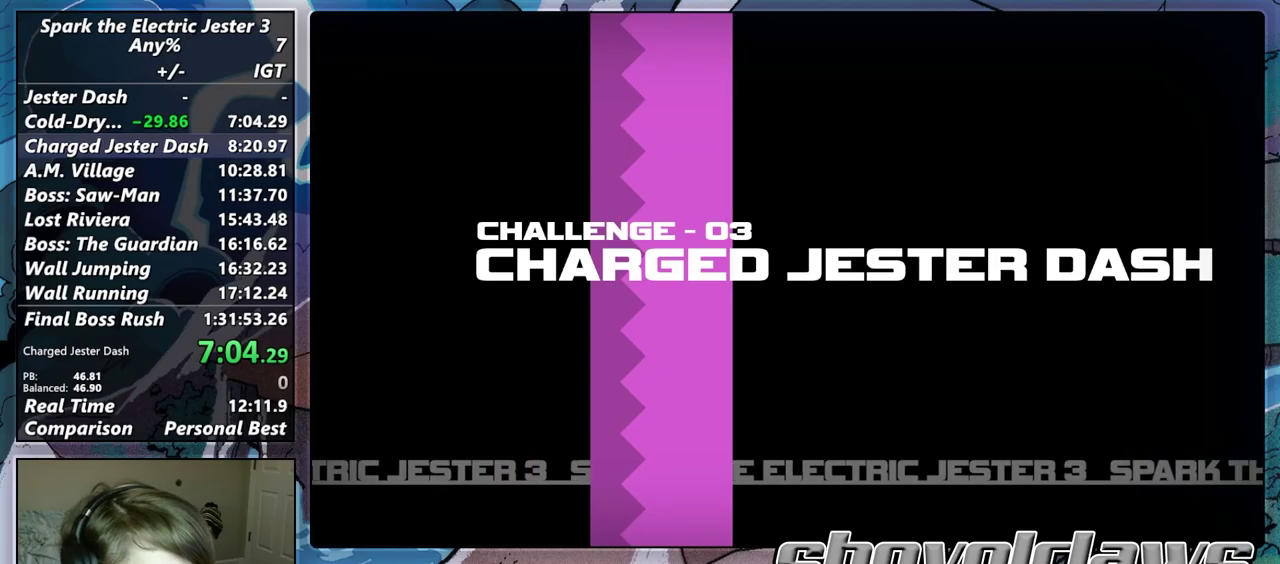
{"buttons": [], "left_stick": "center", "right_stick": "center", "events": [[67, "CROSS", "up"], [150, "CROSS", "down"], [267, "CROSS", "up"], [367, "CROSS", "down"], [483, "CROSS", "up"]]}
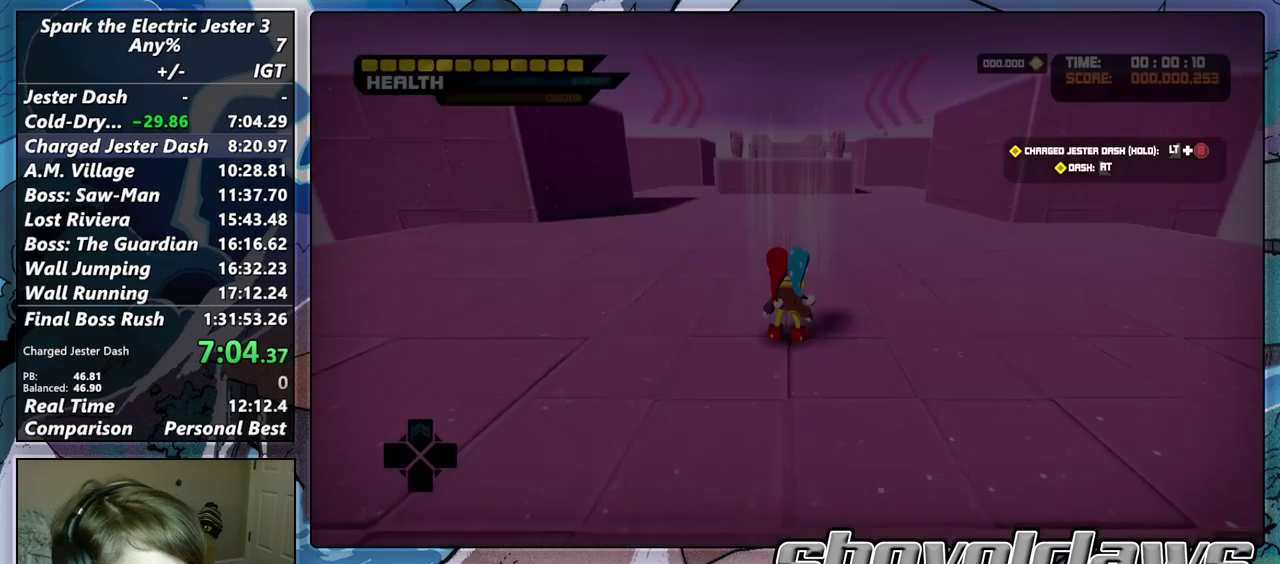
{"buttons": [], "left_stick": "center", "right_stick": "center", "events": [[133, "CROSS", "down"], [283, "CROSS", "up"]]}
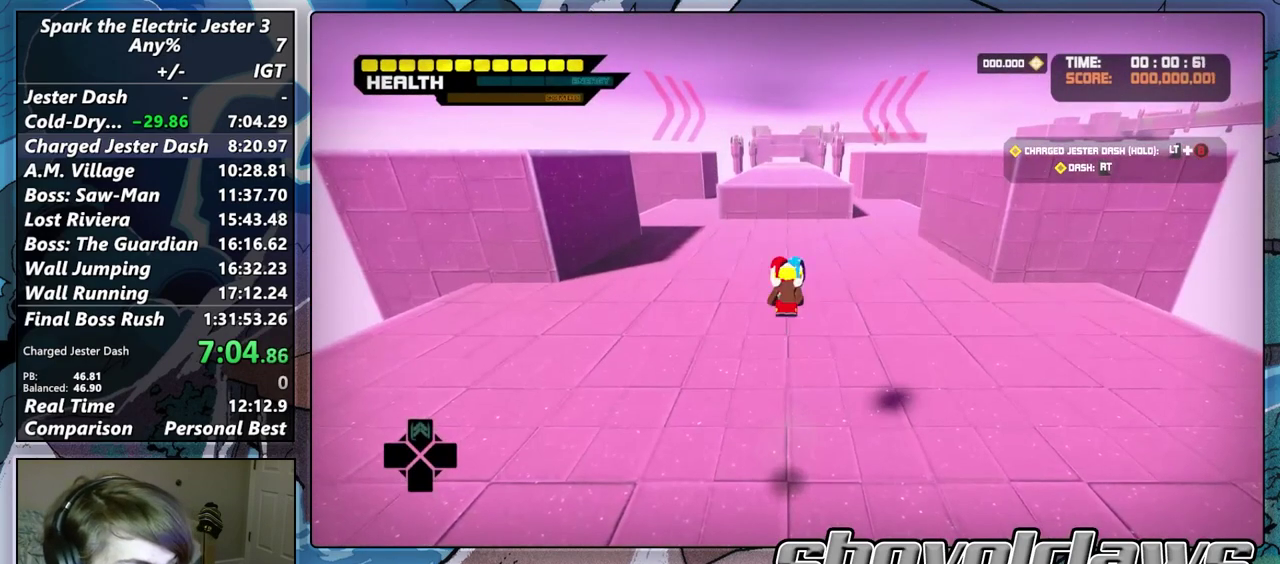
{"buttons": [], "left_stick": "center", "right_stick": "center", "events": []}
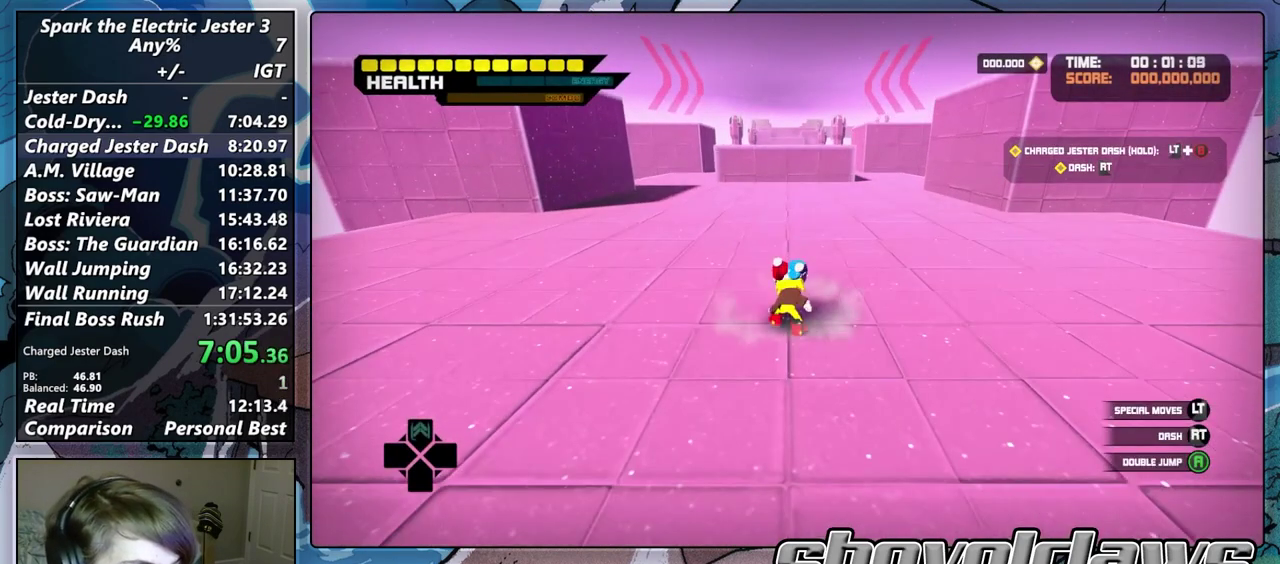
{"buttons": [], "left_stick": "center", "right_stick": "center", "events": []}
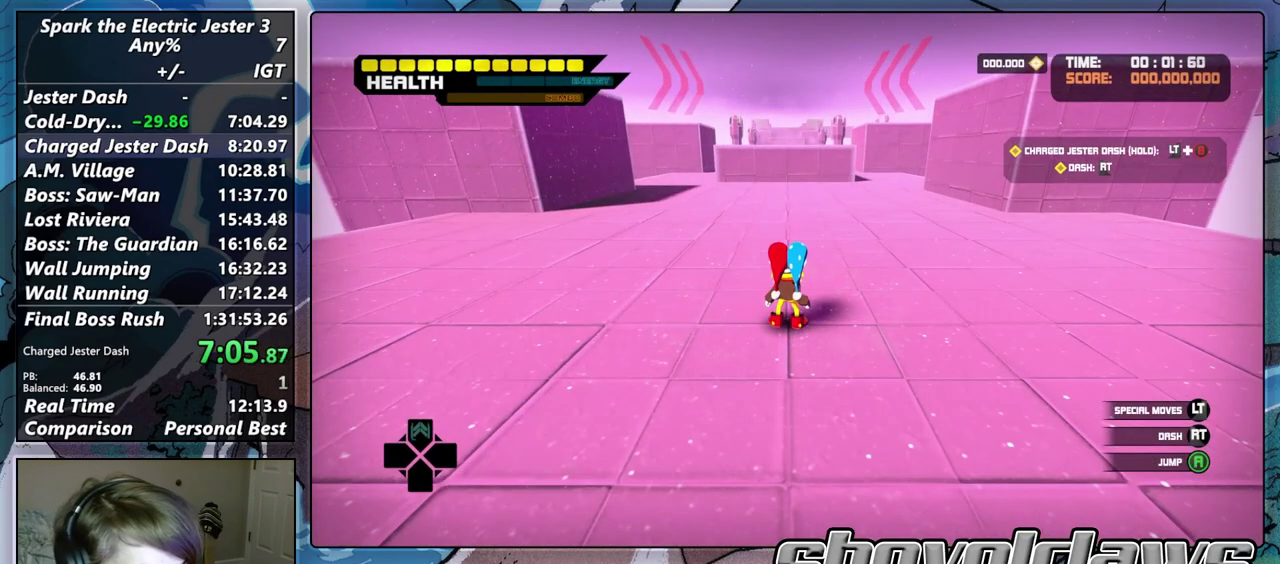
{"buttons": ["CIRCLE", "L2"], "left_stick": "up", "right_stick": "center", "events": [[300, "left_stick", "up"], [350, "L2", "down"], [383, "CIRCLE", "down"]]}
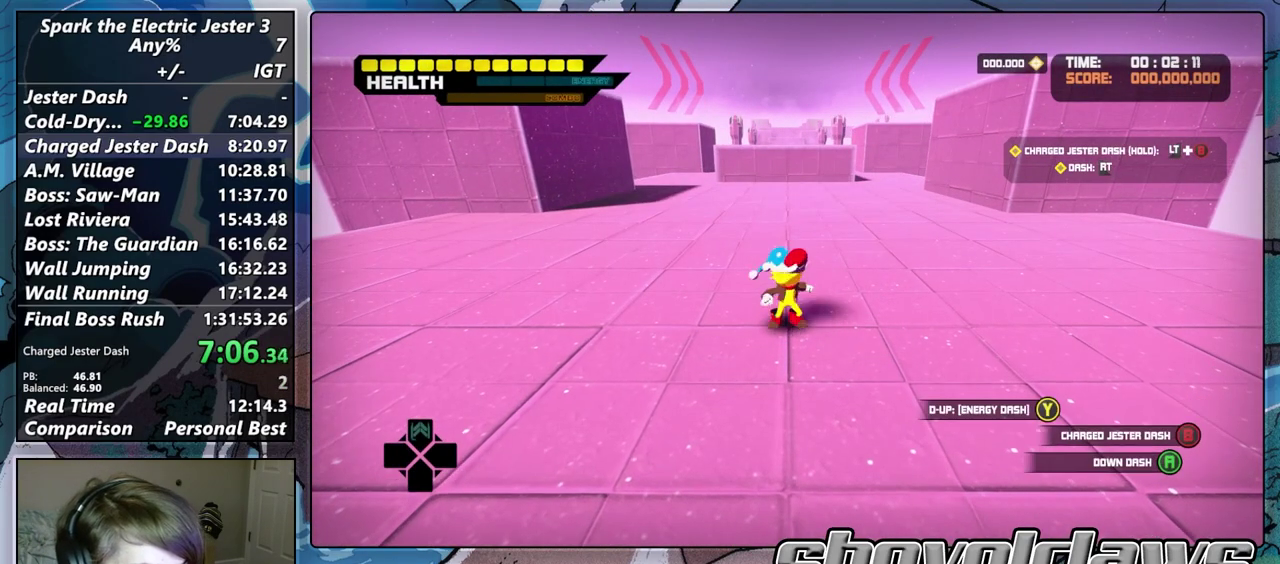
{"buttons": ["L2"], "left_stick": "up", "right_stick": "center", "events": [[467, "CIRCLE", "up"]]}
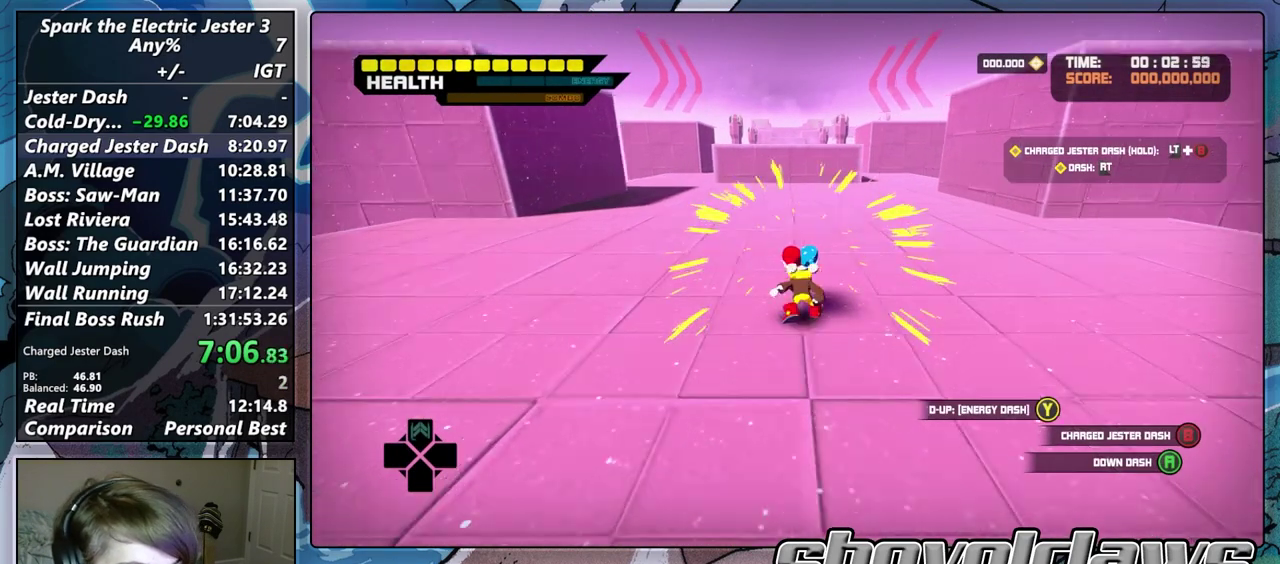
{"buttons": ["L2"], "left_stick": "up", "right_stick": "center", "events": [[67, "L2", "up"], [100, "CROSS", "down"], [383, "CROSS", "up"], [483, "L2", "down"]]}
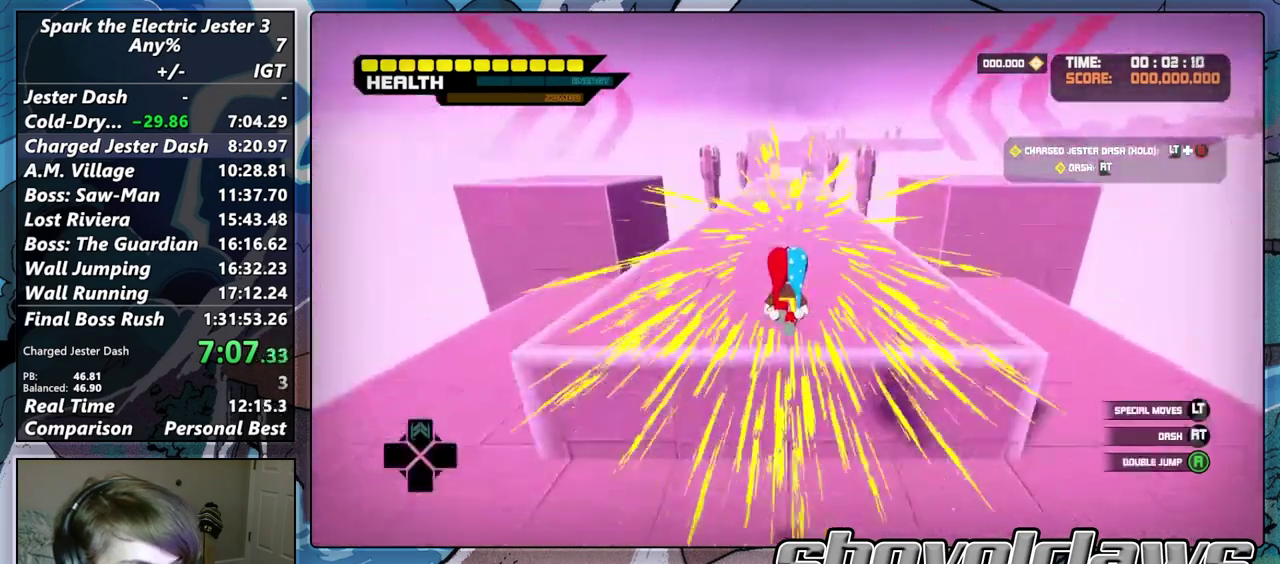
{"buttons": [], "left_stick": "up", "right_stick": "center", "events": [[83, "CROSS", "down"], [183, "CROSS", "up"], [267, "L2", "up"]]}
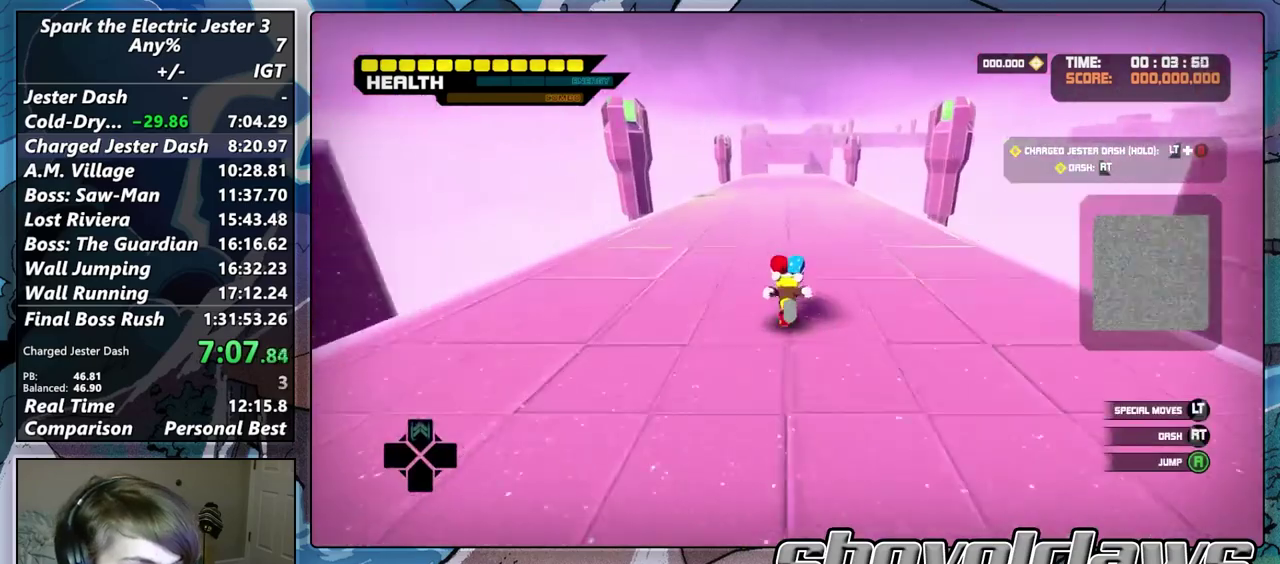
{"buttons": [], "left_stick": "up", "right_stick": "center", "events": []}
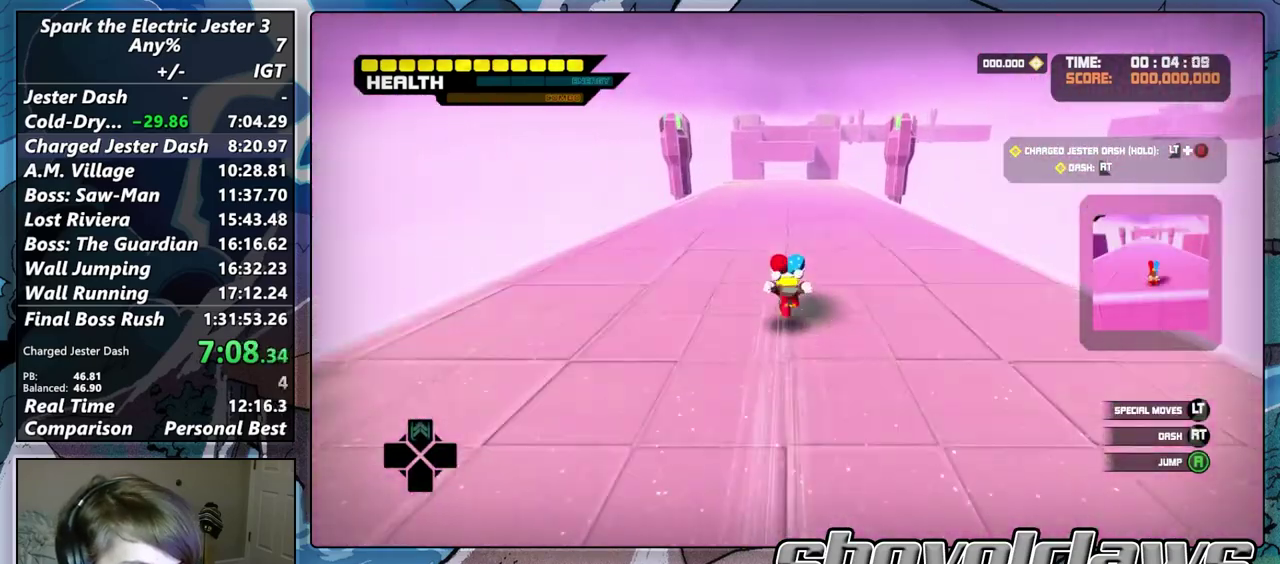
{"buttons": [], "left_stick": "up", "right_stick": "center", "events": []}
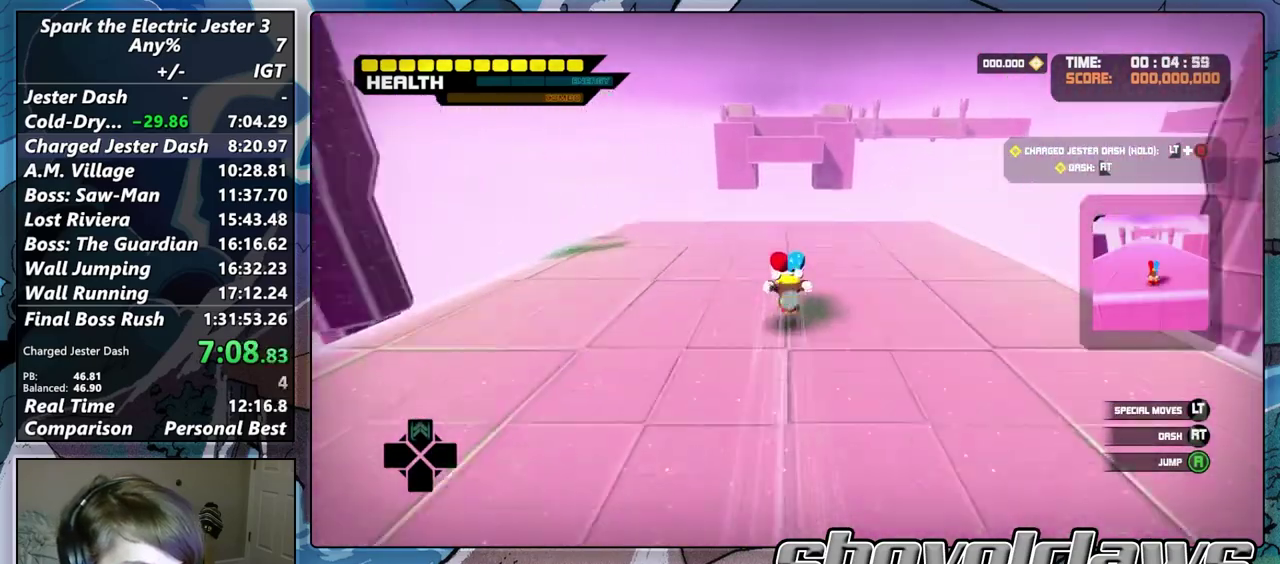
{"buttons": ["CROSS"], "left_stick": "up", "right_stick": "center", "events": [[100, "CROSS", "down"]]}
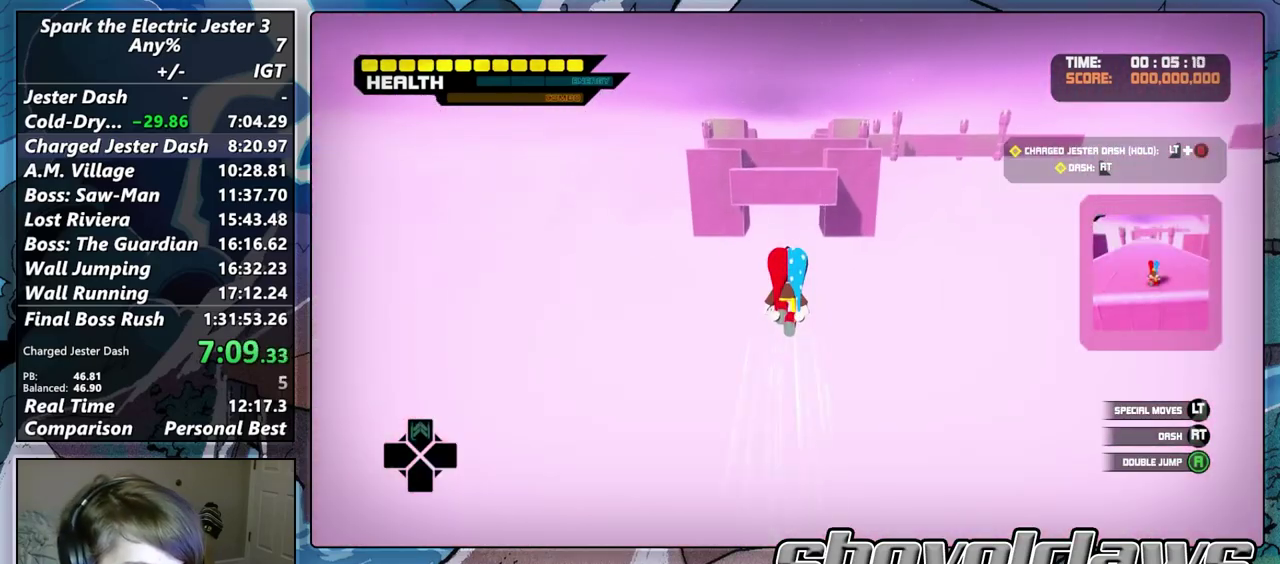
{"buttons": ["CROSS"], "left_stick": "up", "right_stick": "center", "events": [[117, "CROSS", "up"], [317, "CROSS", "down"]]}
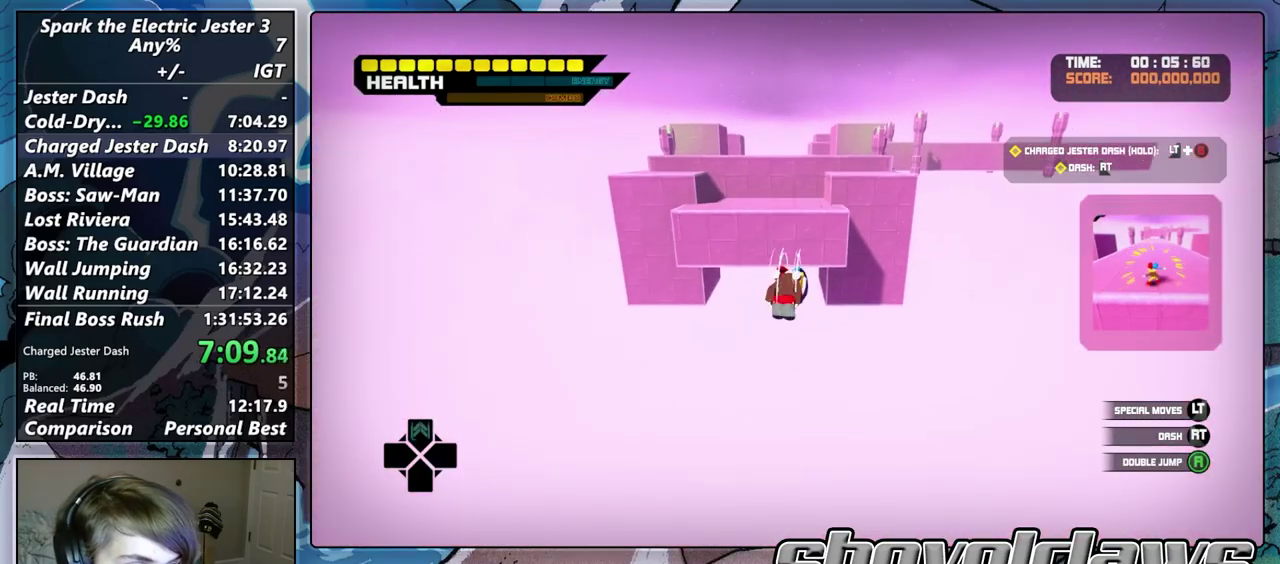
{"buttons": ["L2"], "left_stick": "up", "right_stick": "center", "events": [[400, "CROSS", "up"], [467, "L2", "down"]]}
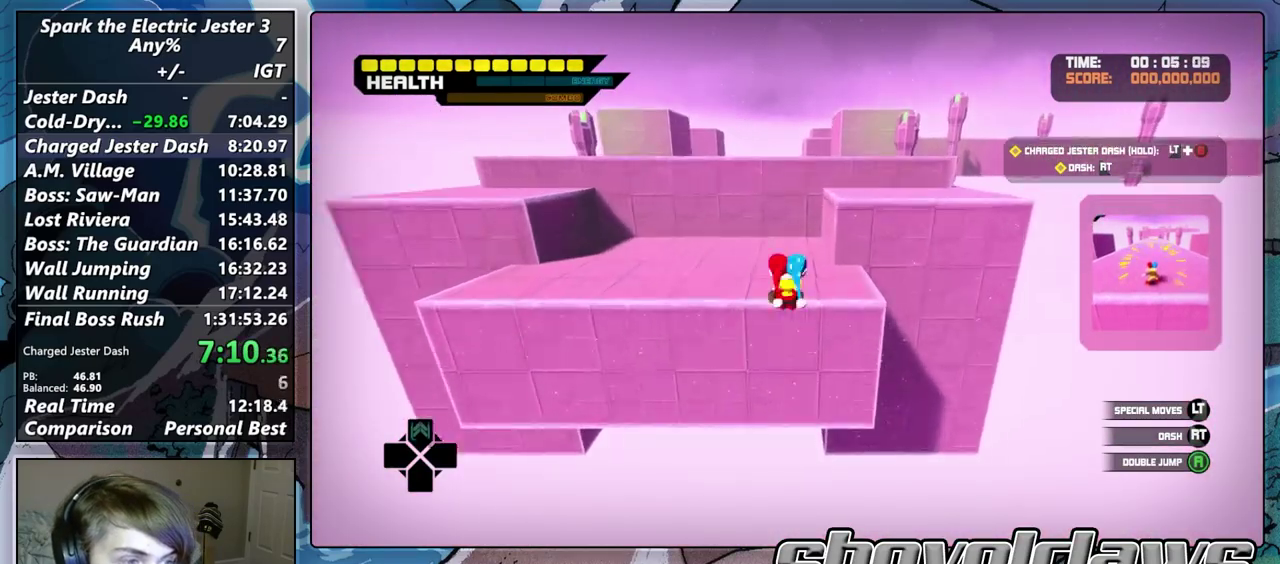
{"buttons": ["CROSS"], "left_stick": "up", "right_stick": "center", "events": [[133, "CROSS", "down"], [200, "L2", "up"], [217, "CROSS", "up"], [267, "CROSS", "down"]]}
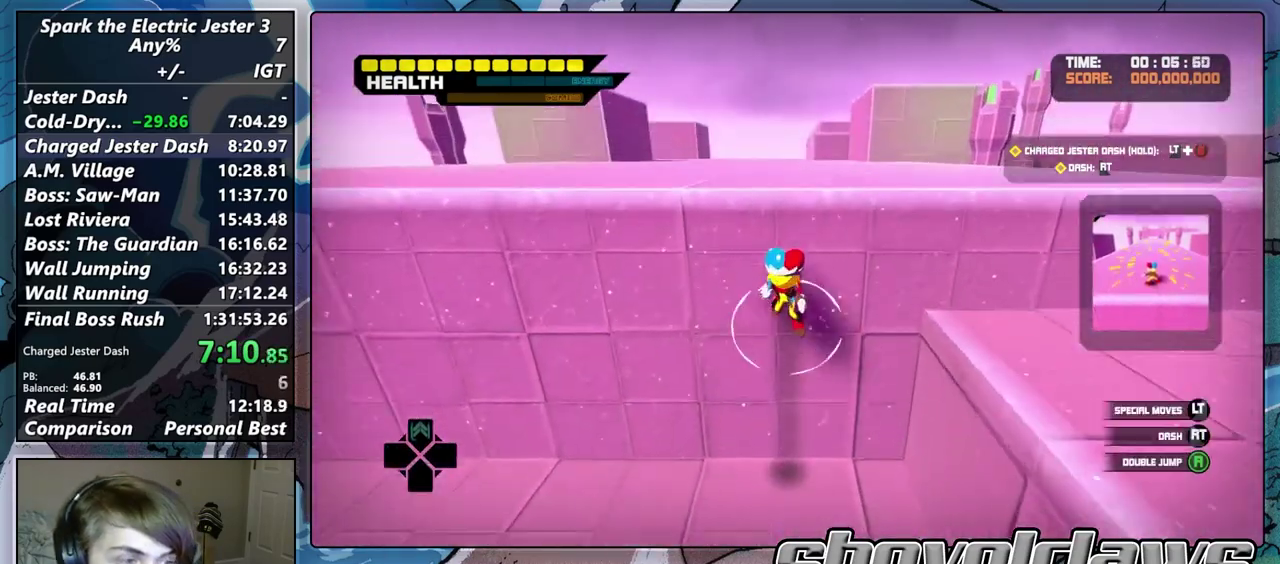
{"buttons": [], "left_stick": "up", "right_stick": "center", "events": [[283, "CROSS", "up"], [333, "R2", "down"], [467, "R2", "up"]]}
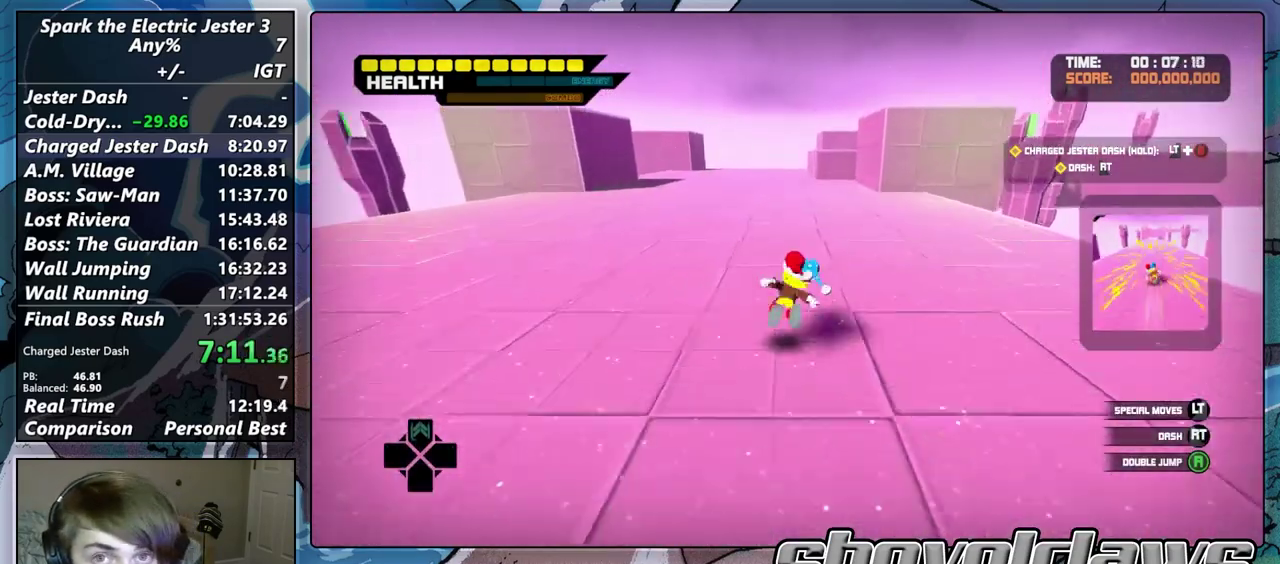
{"buttons": [], "left_stick": "up", "right_stick": "right", "events": [[500, "right_stick", "right"]]}
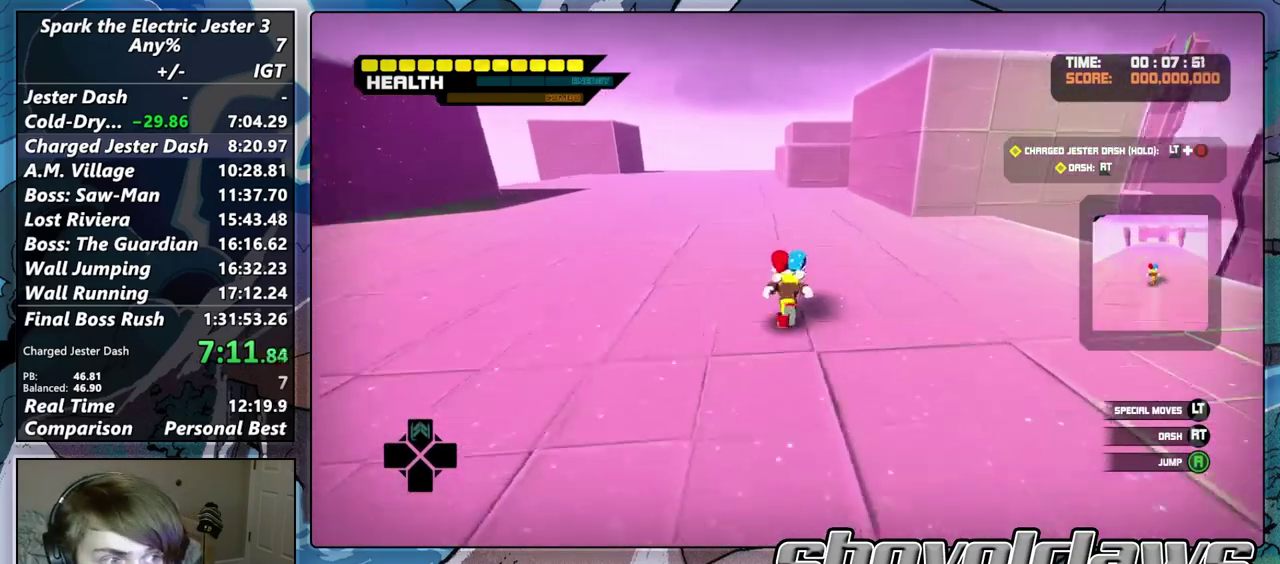
{"buttons": [], "left_stick": "up", "right_stick": "right", "events": [[67, "right_stick", "center"], [167, "CROSS", "down"], [467, "CROSS", "up"], [467, "right_stick", "right"]]}
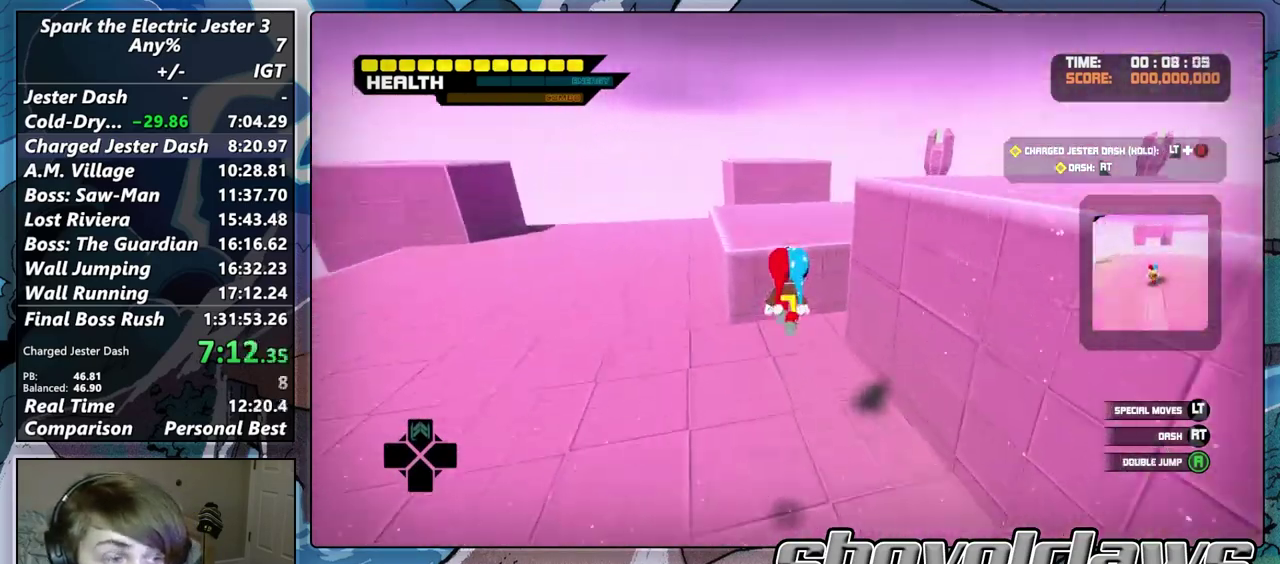
{"buttons": [], "left_stick": "up", "right_stick": "right", "events": []}
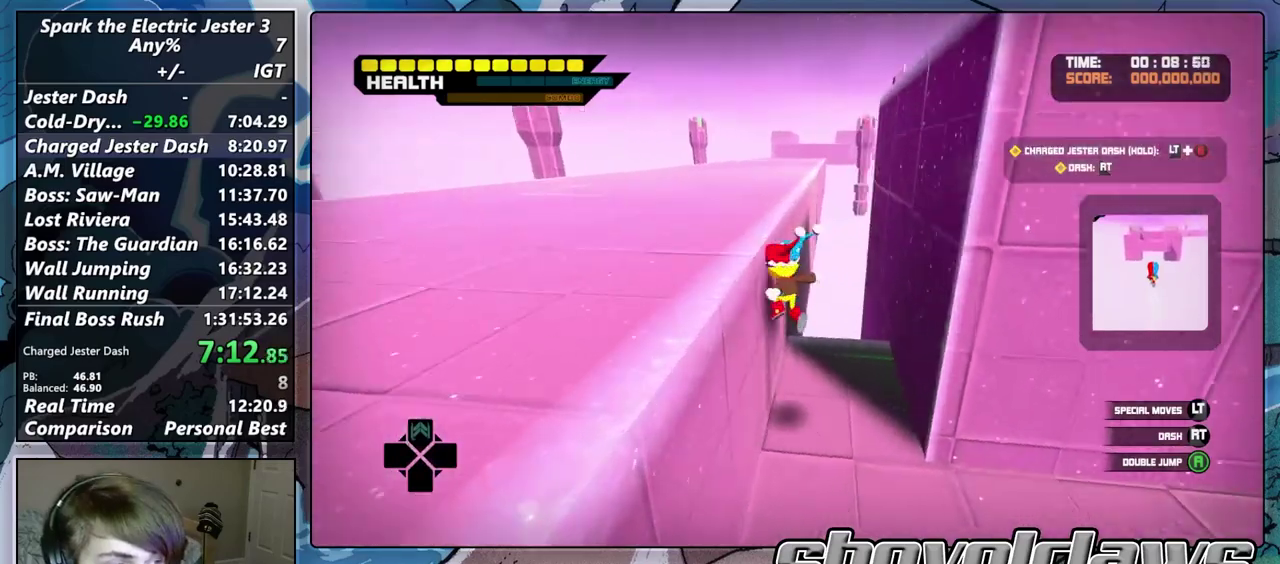
{"buttons": ["CROSS"], "left_stick": "up-left", "right_stick": "center", "events": [[17, "right_stick", "center"], [117, "left_stick", "left"], [167, "CROSS", "down"], [267, "left_stick", "down-right"], [383, "left_stick", "up-left"]]}
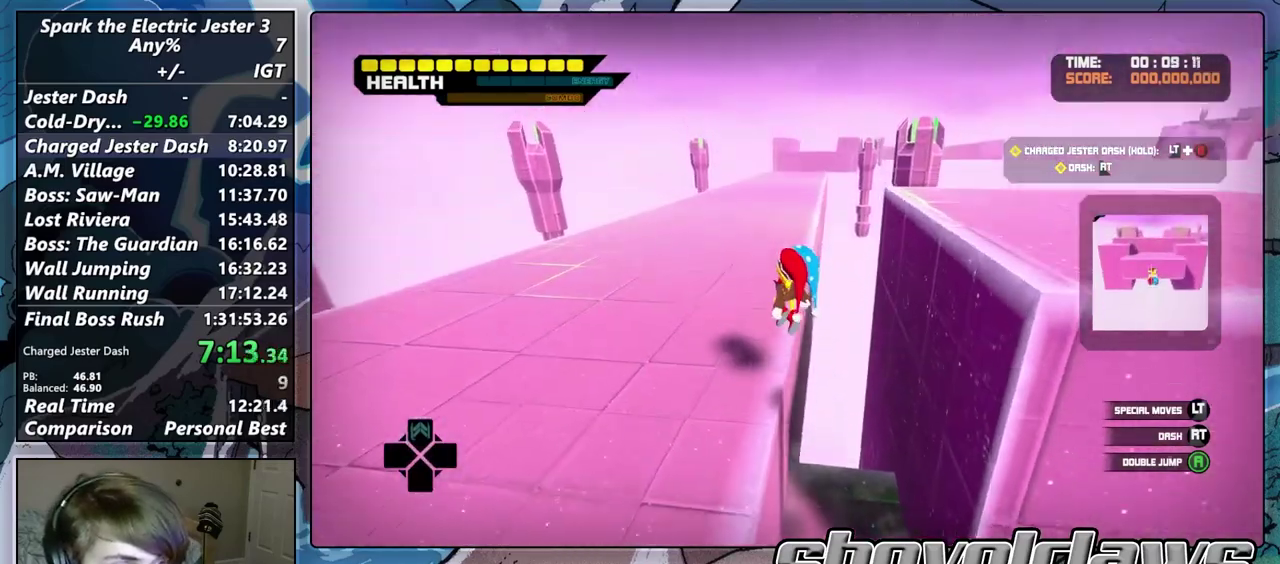
{"buttons": ["CIRCLE", "L2"], "left_stick": "up", "right_stick": "center", "events": [[67, "CROSS", "up"], [83, "L2", "down"], [83, "left_stick", "up"], [150, "CIRCLE", "down"]]}
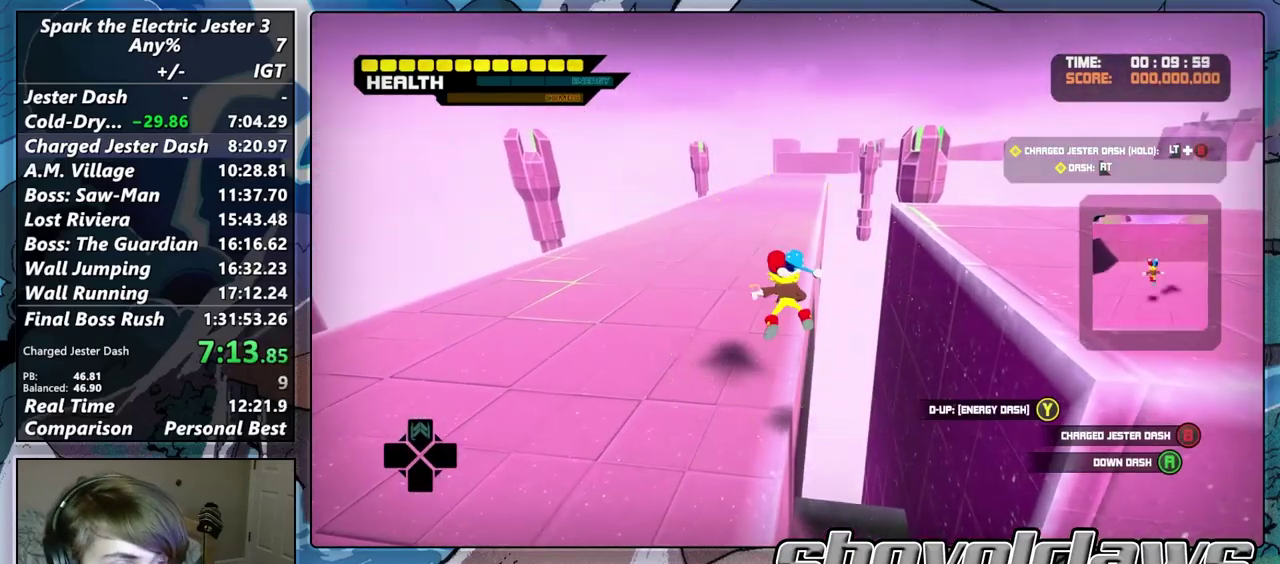
{"buttons": [], "left_stick": "up", "right_stick": "center", "events": [[383, "CIRCLE", "up"], [450, "L2", "up"]]}